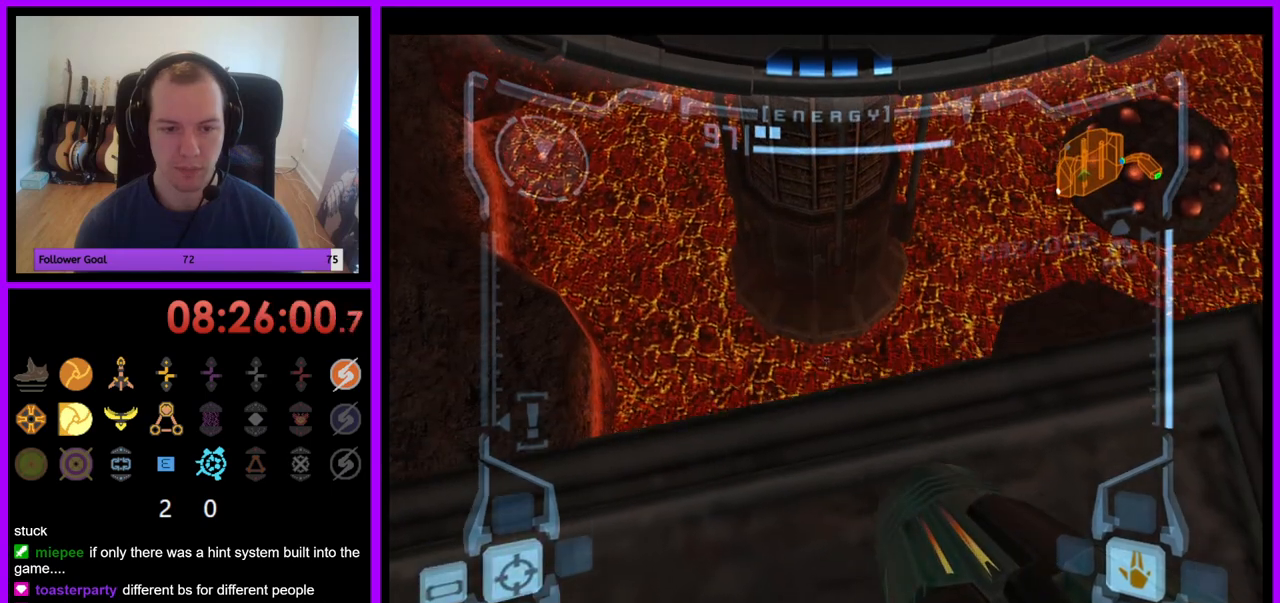
Gameplay with a controller (Nintendo layout); each line is a JSON object with the inputs held at the frame after it. "events" lists button and stick changes between this image and that frame as [ms after this image, input, new state], when the widget could be followed in between. Not read: L3 R3.
{"buttons": ["L1"], "left_stick": "center", "right_stick": "center", "events": [[33, "left_stick", "center"], [250, "left_stick", "up"], [383, "left_stick", "center"]]}
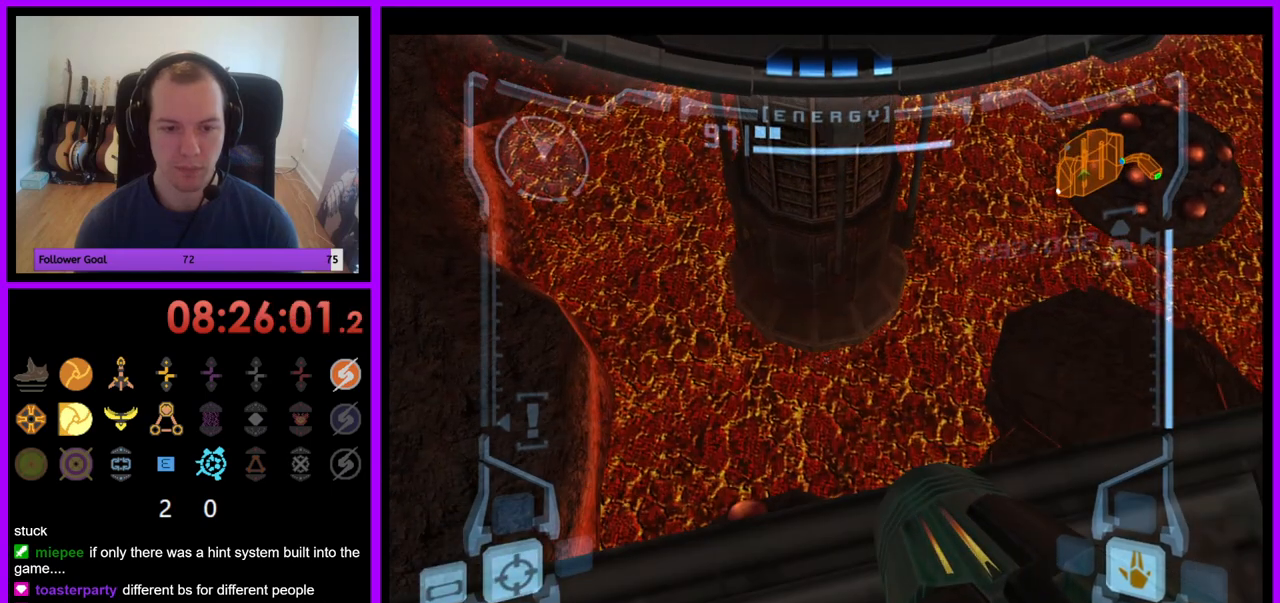
{"buttons": ["L1"], "left_stick": "center", "right_stick": "center", "events": [[133, "left_stick", "up"], [200, "left_stick", "center"]]}
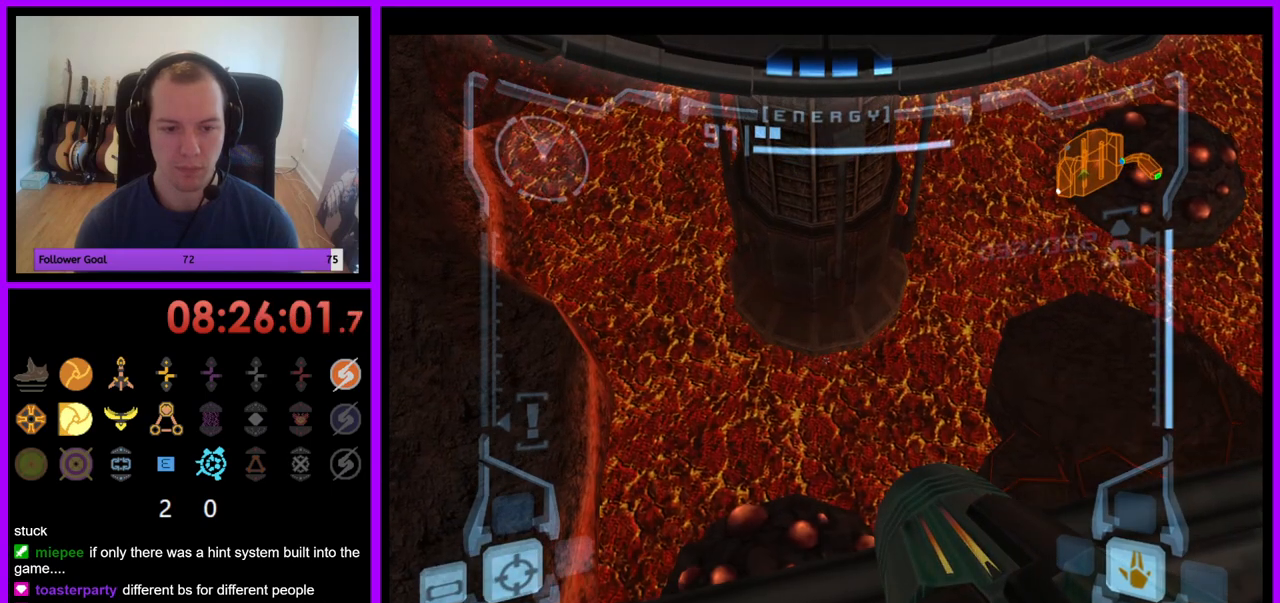
{"buttons": ["L1"], "left_stick": "center", "right_stick": "center", "events": [[350, "left_stick", "up"], [417, "left_stick", "center"]]}
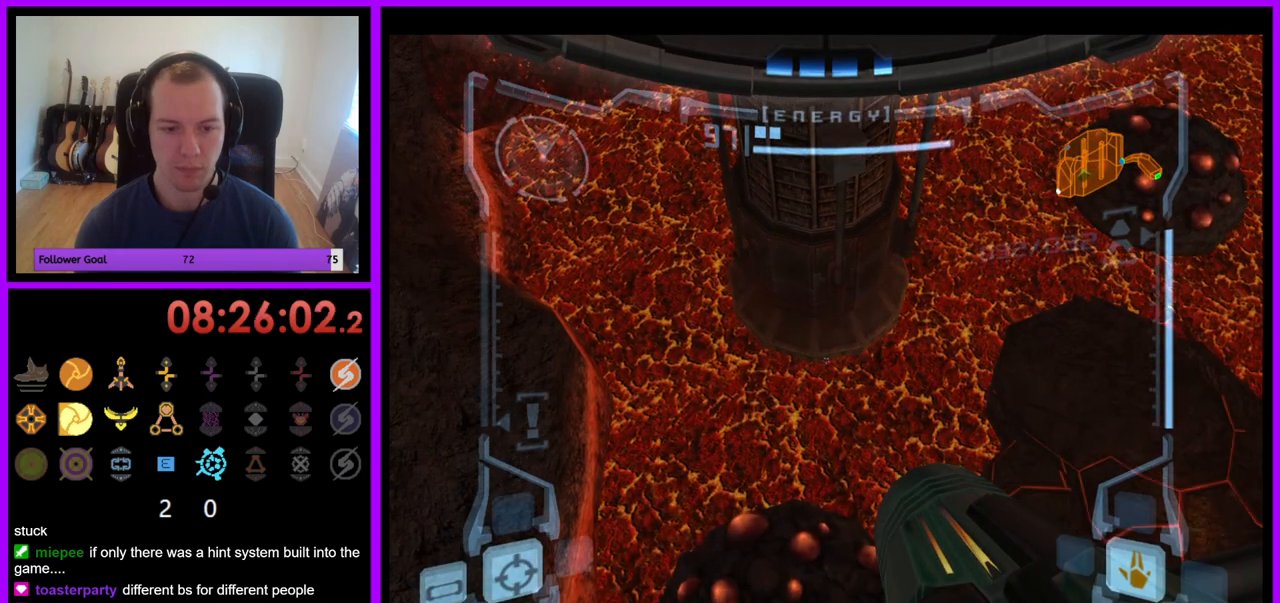
{"buttons": ["L1"], "left_stick": "center", "right_stick": "center", "events": []}
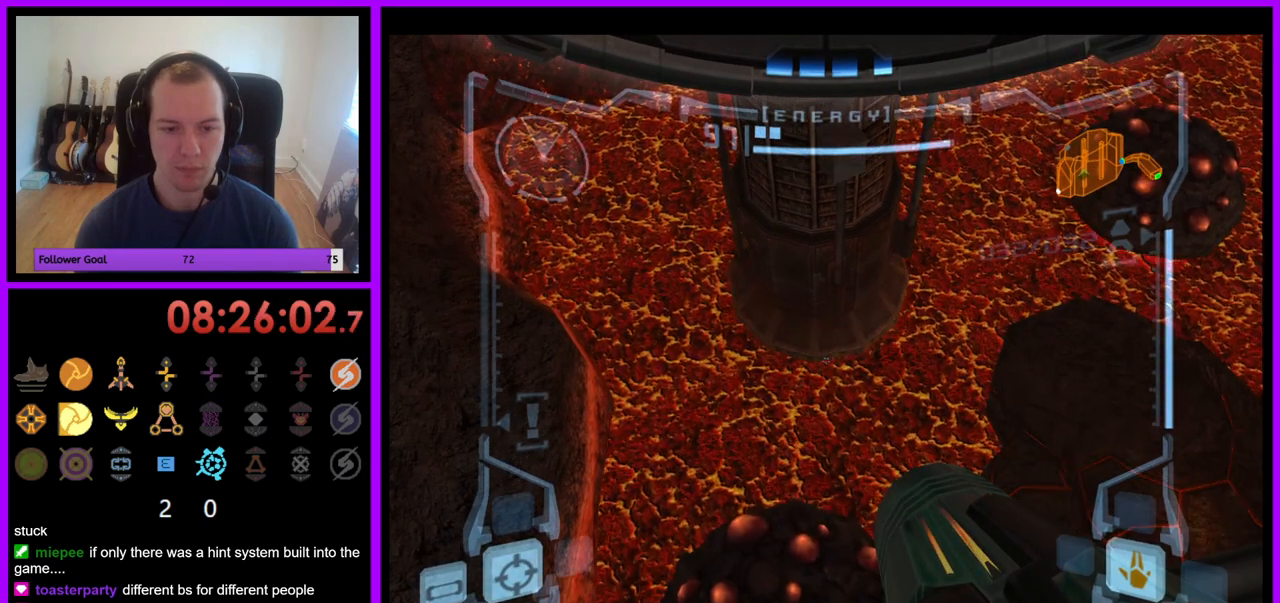
{"buttons": ["L1"], "left_stick": "down", "right_stick": "center", "events": [[500, "left_stick", "down"]]}
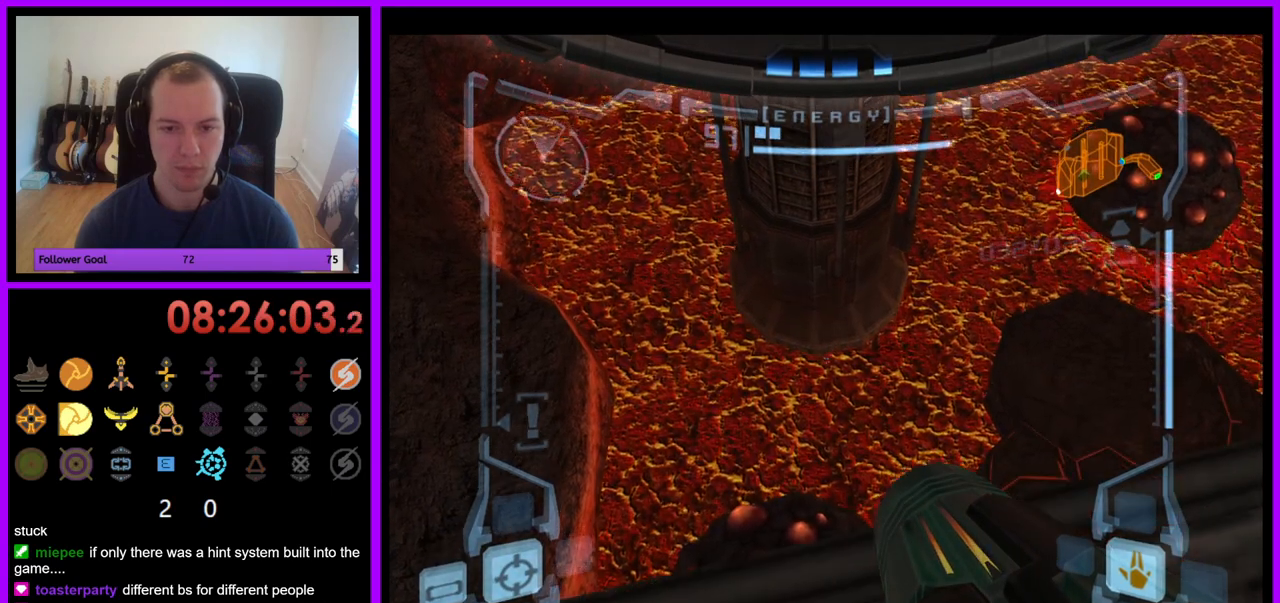
{"buttons": [], "left_stick": "right", "right_stick": "center"}
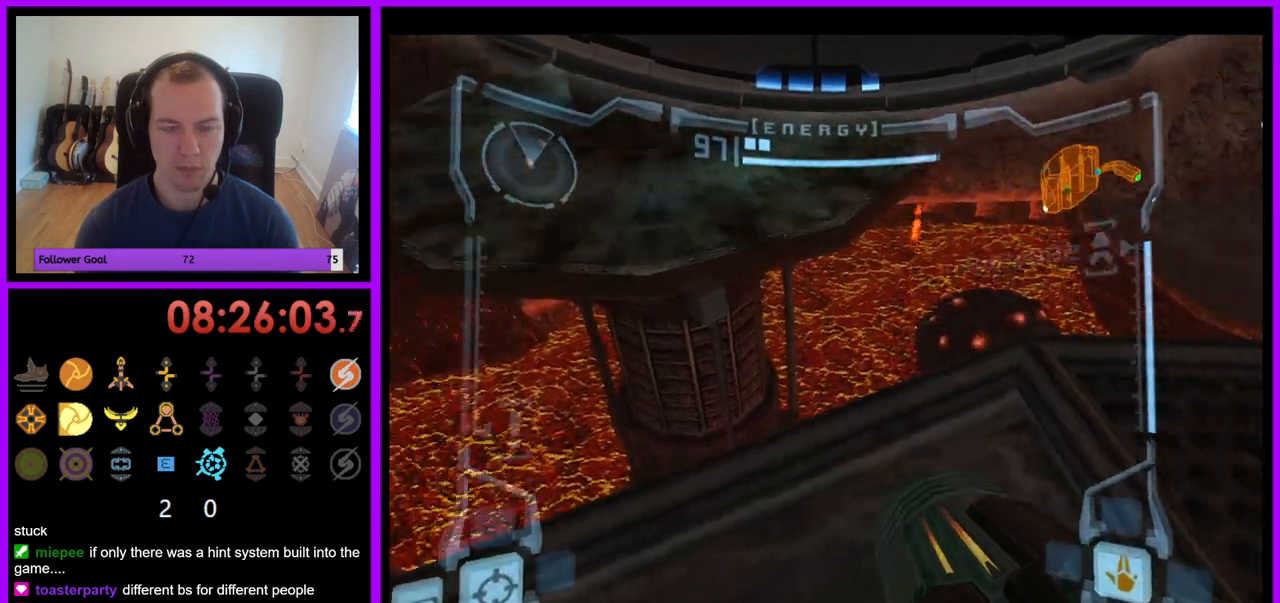
{"buttons": [], "left_stick": "right", "right_stick": "center", "events": [[250, "B", "down"], [317, "B", "up"]]}
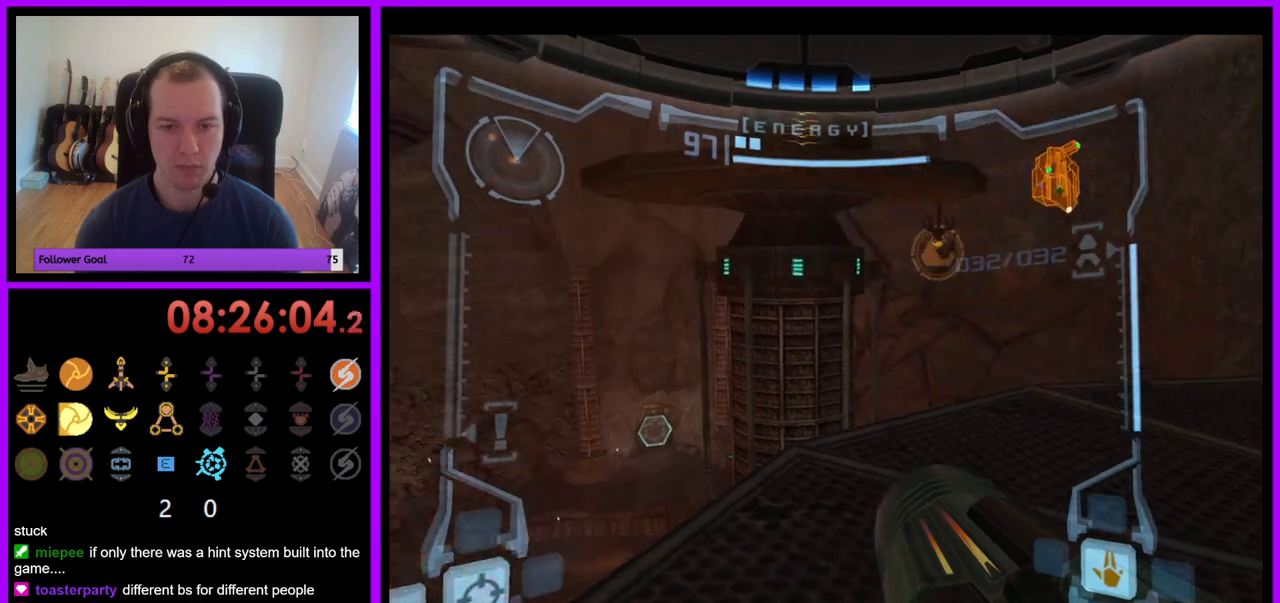
{"buttons": ["L1"], "left_stick": "up", "right_stick": "center", "events": [[300, "left_stick", "up"], [350, "L1", "down"]]}
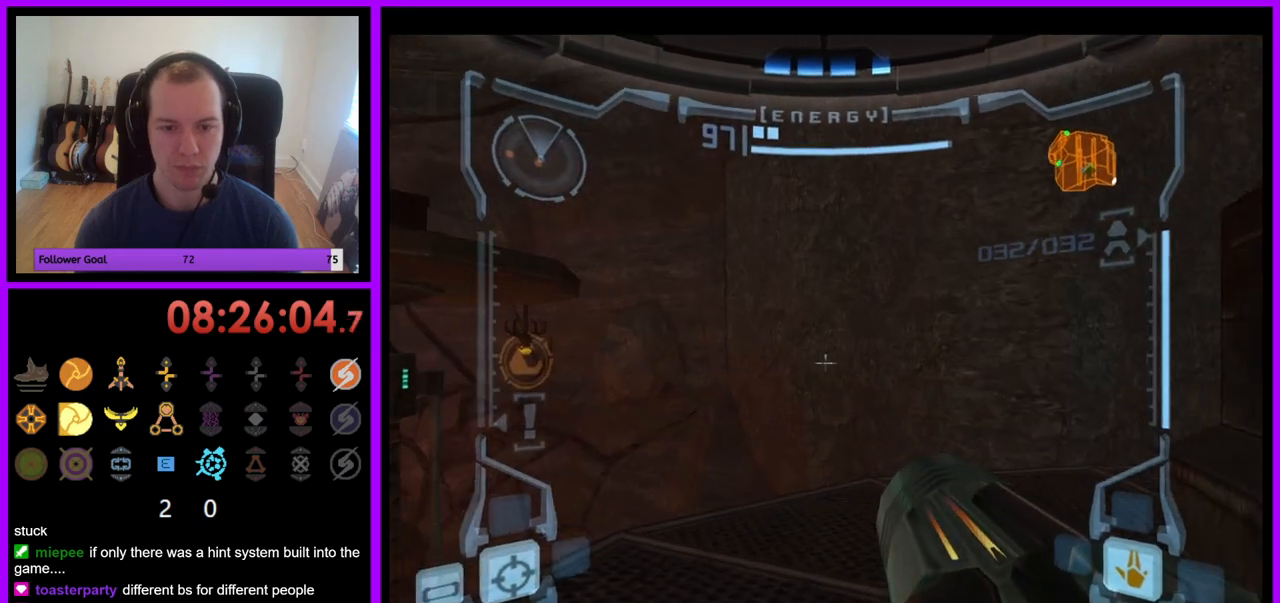
{"buttons": ["L1"], "left_stick": "up-right", "right_stick": "center", "events": [[200, "left_stick", "up-right"]]}
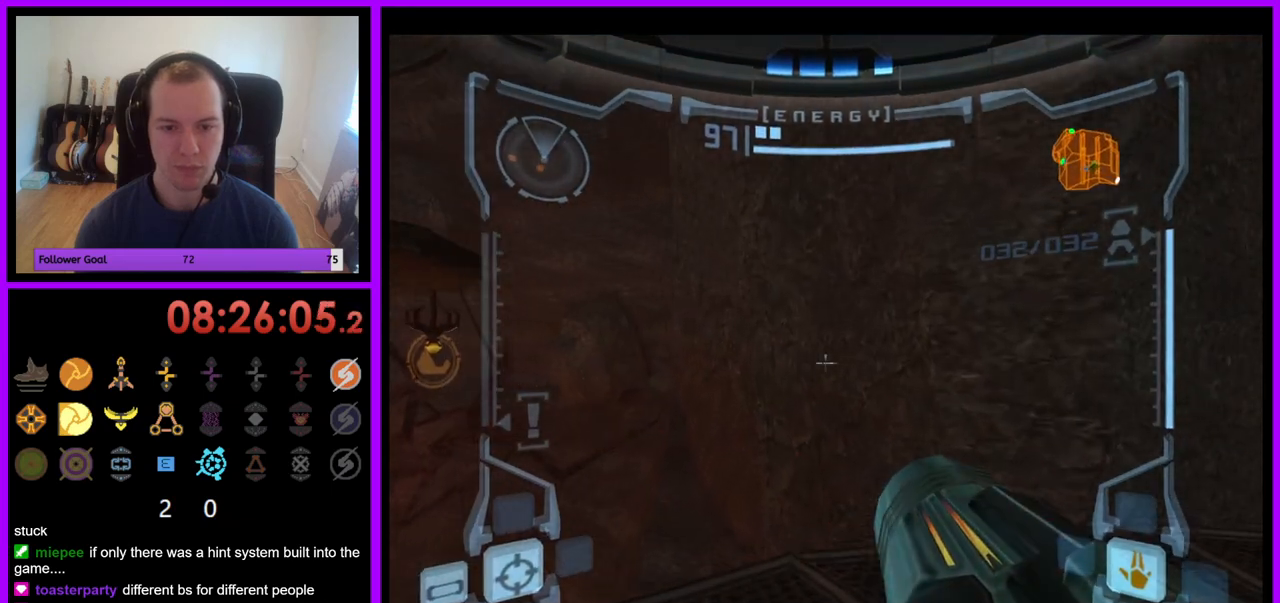
{"buttons": [], "left_stick": "right", "right_stick": "center", "events": [[167, "left_stick", "right"], [500, "L1", "up"]]}
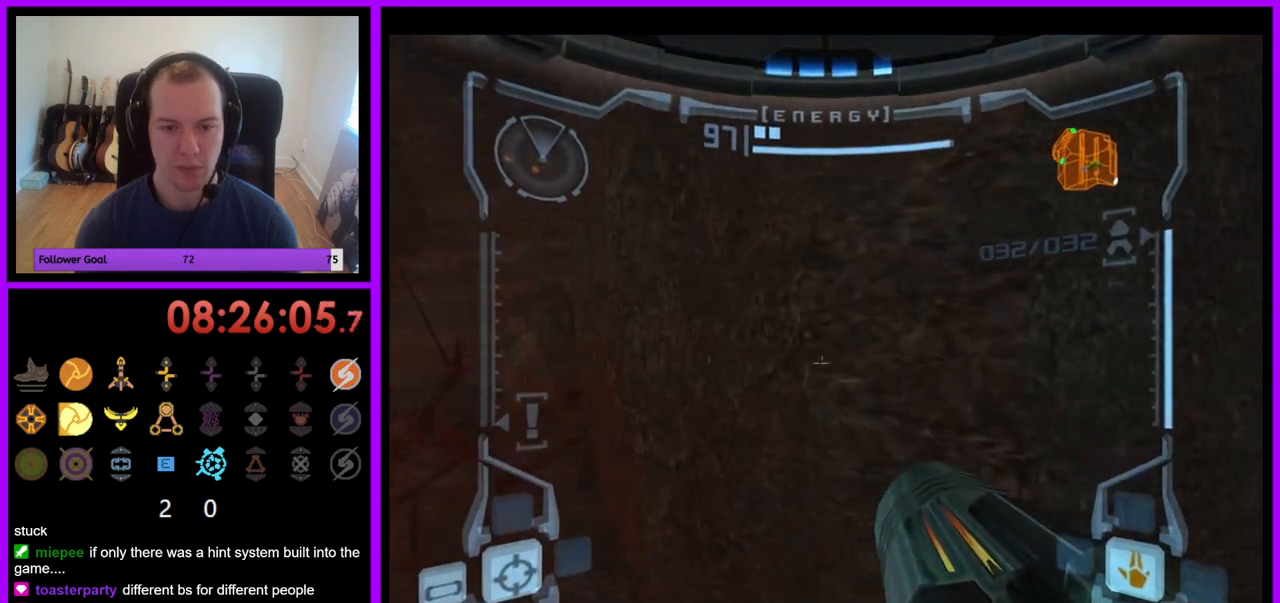
{"buttons": [], "left_stick": "right", "right_stick": "center", "events": []}
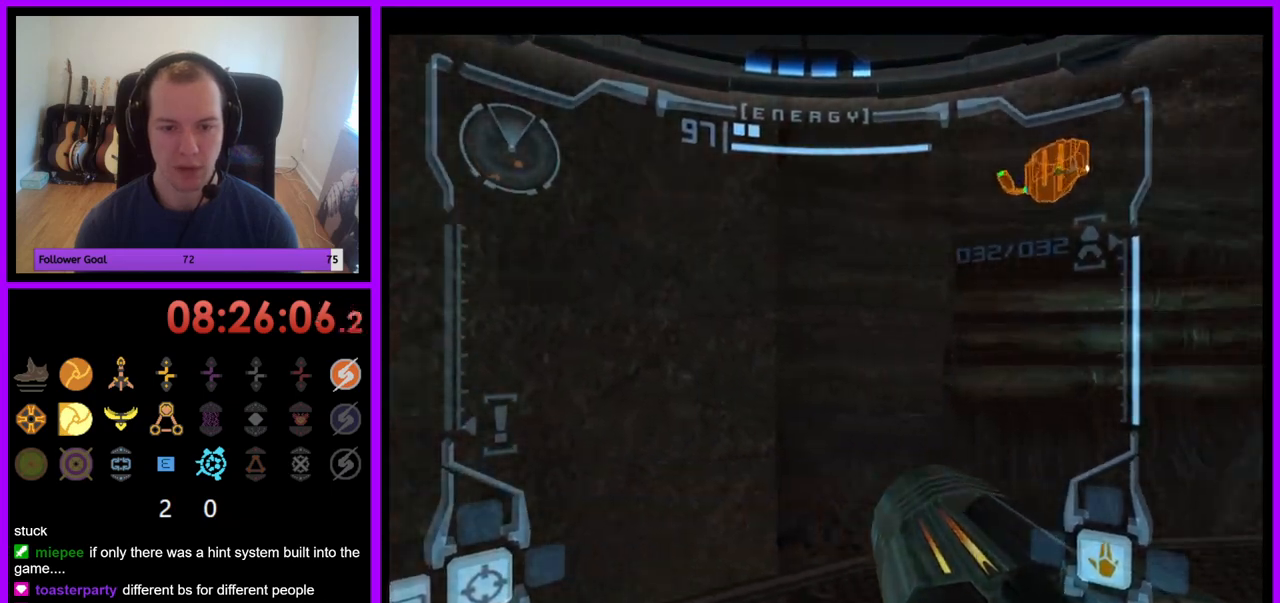
{"buttons": ["L1"], "left_stick": "up", "right_stick": "center", "events": [[33, "R1", "down"], [83, "left_stick", "up"], [383, "L1", "down"], [417, "R1", "up"]]}
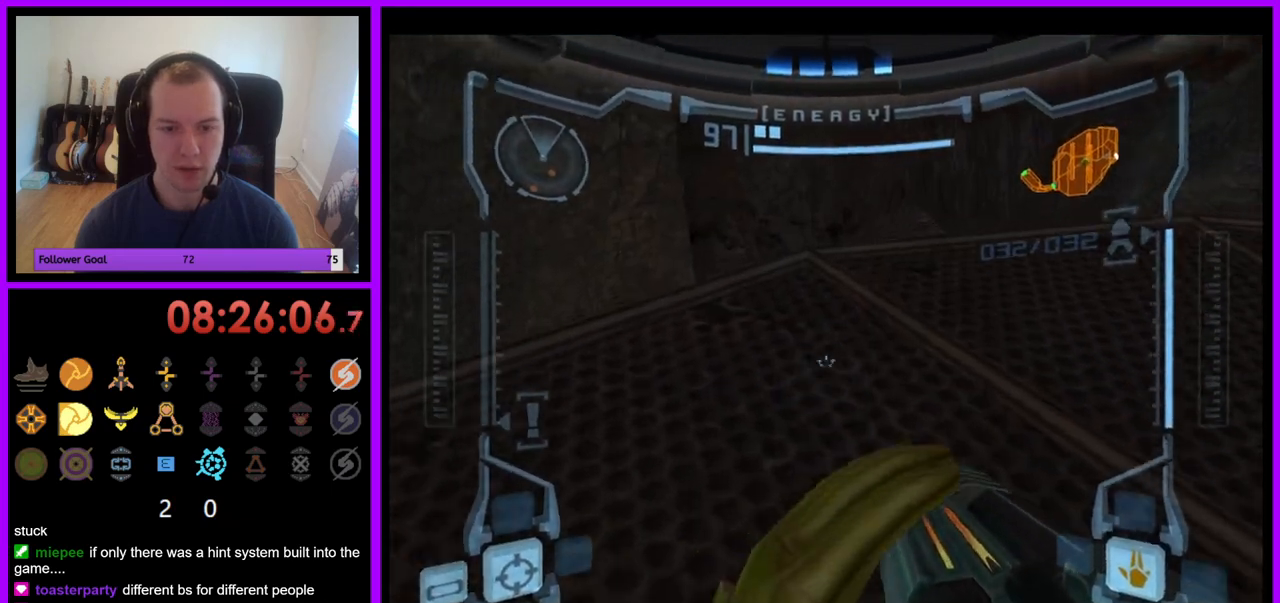
{"buttons": ["L1"], "left_stick": "up", "right_stick": "center", "events": [[283, "left_stick", "center"], [400, "left_stick", "up"]]}
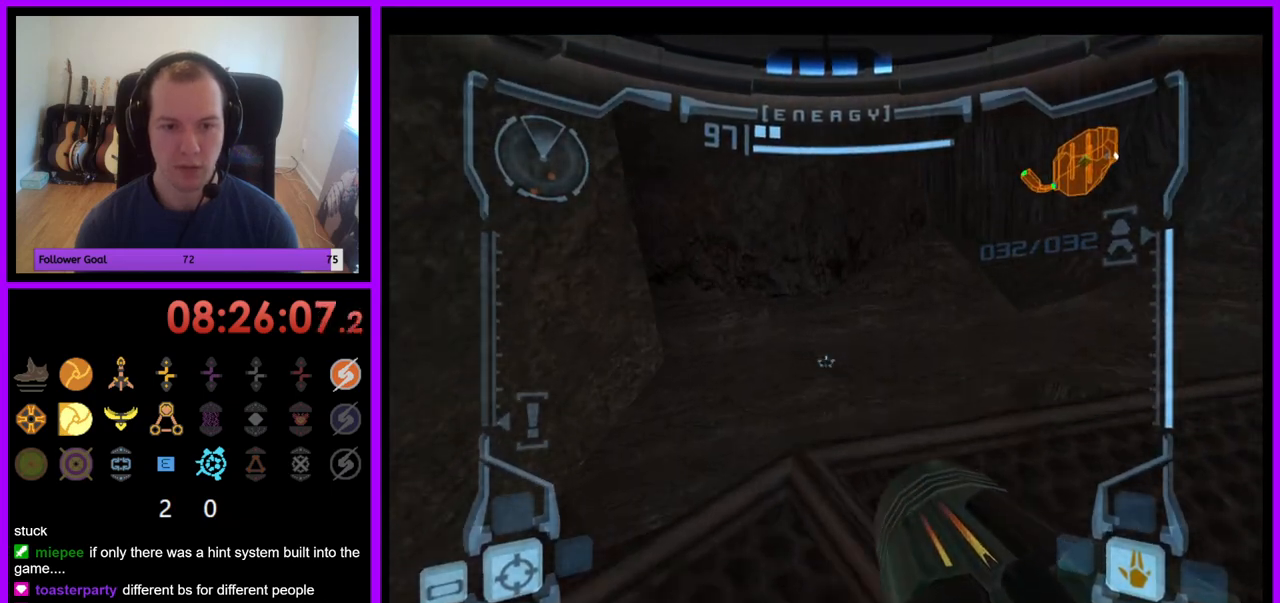
{"buttons": ["L1"], "left_stick": "center", "right_stick": "center", "events": [[167, "left_stick", "center"], [333, "left_stick", "up"], [433, "left_stick", "center"]]}
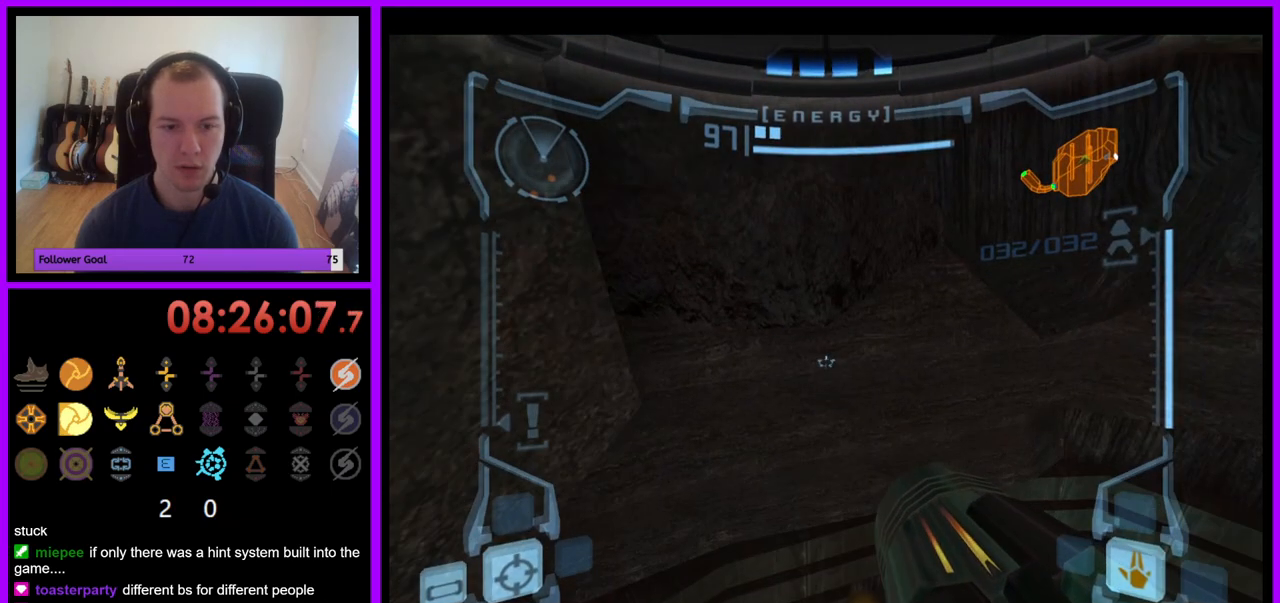
{"buttons": ["R1"], "left_stick": "left", "right_stick": "center", "events": [[200, "L1", "up"], [217, "left_stick", "up"], [233, "R1", "down"], [317, "left_stick", "up-left"], [433, "left_stick", "left"]]}
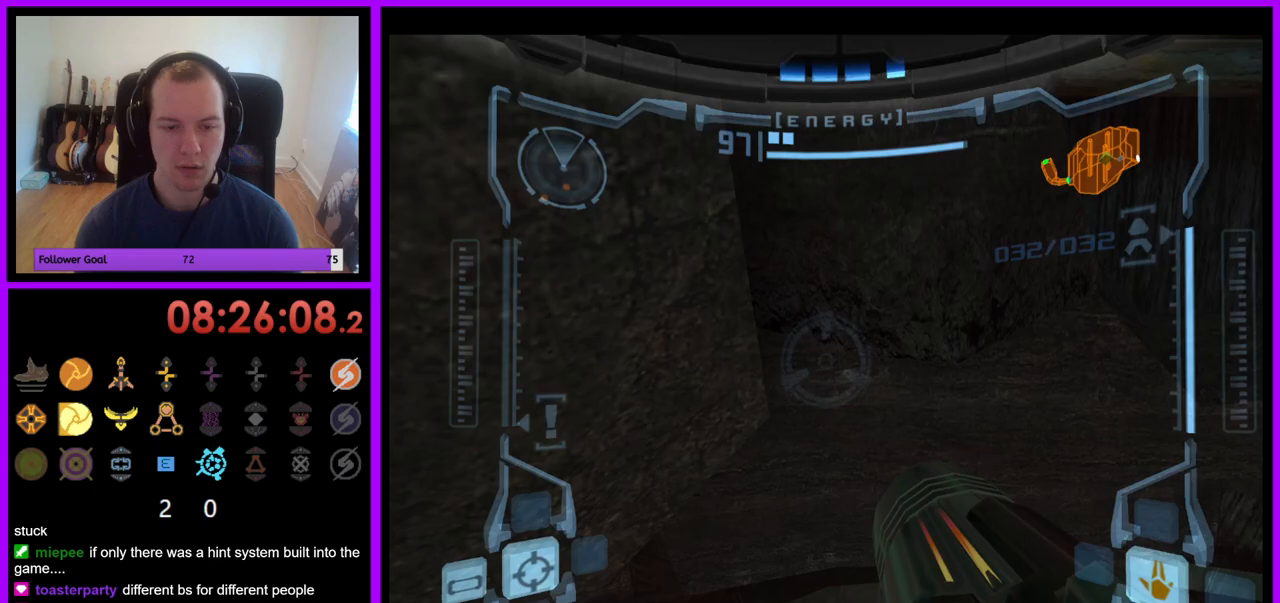
{"buttons": ["R1"], "left_stick": "up", "right_stick": "center", "events": [[283, "left_stick", "up-left"], [450, "left_stick", "up"]]}
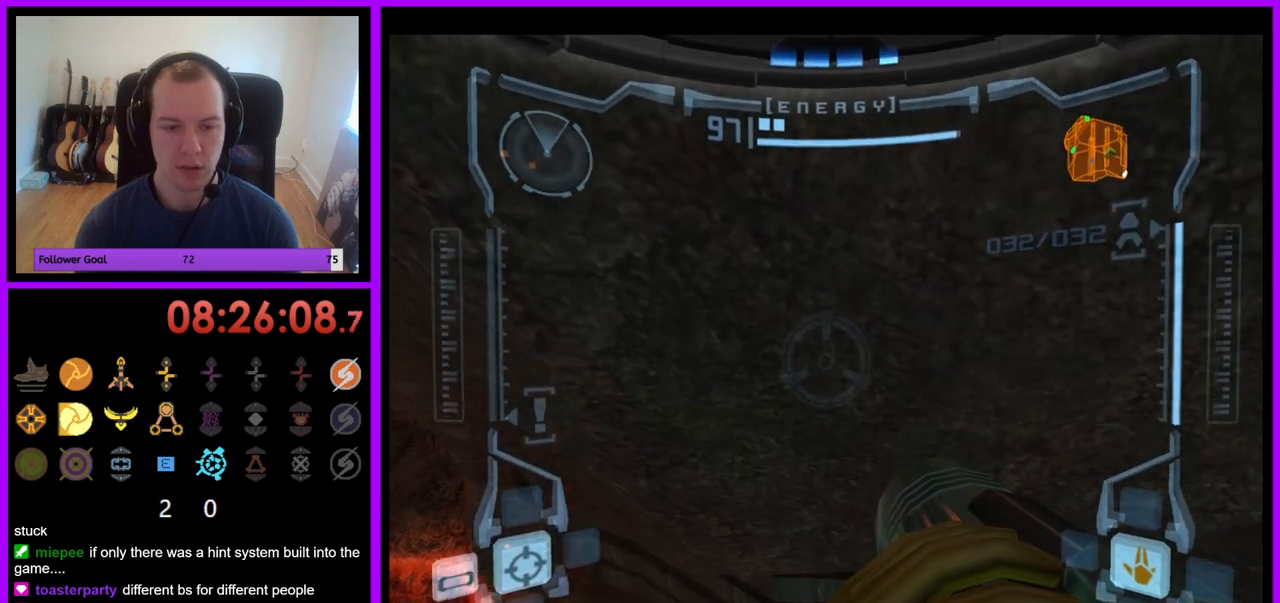
{"buttons": ["R1"], "left_stick": "up", "right_stick": "center", "events": []}
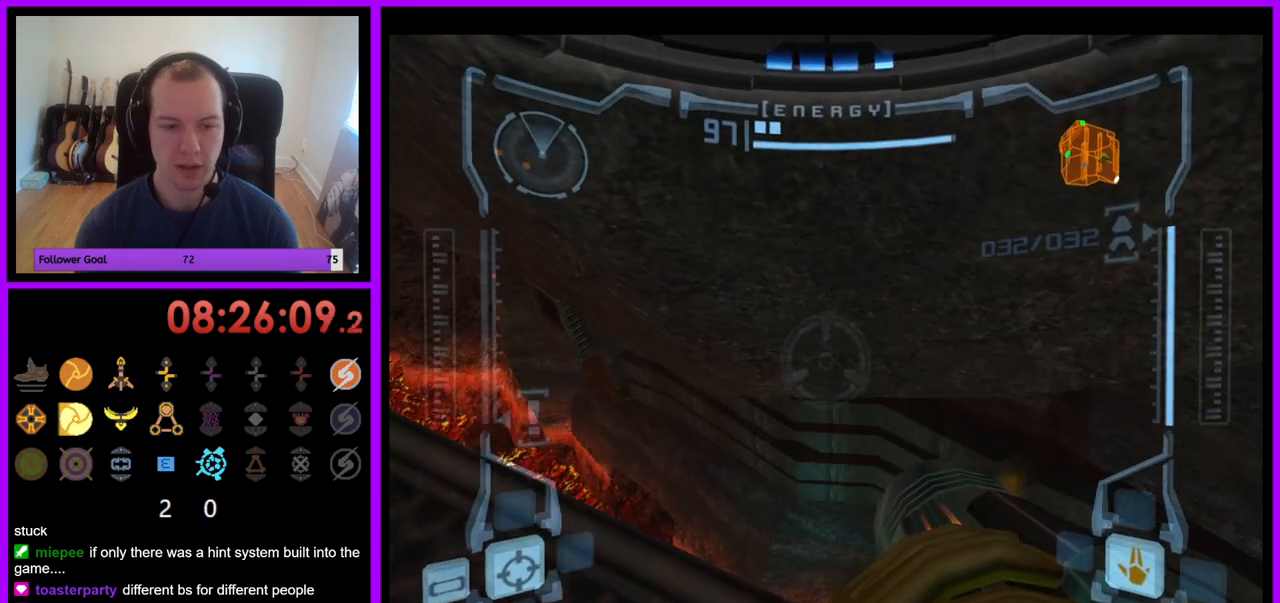
{"buttons": ["R1"], "left_stick": "up", "right_stick": "center", "events": []}
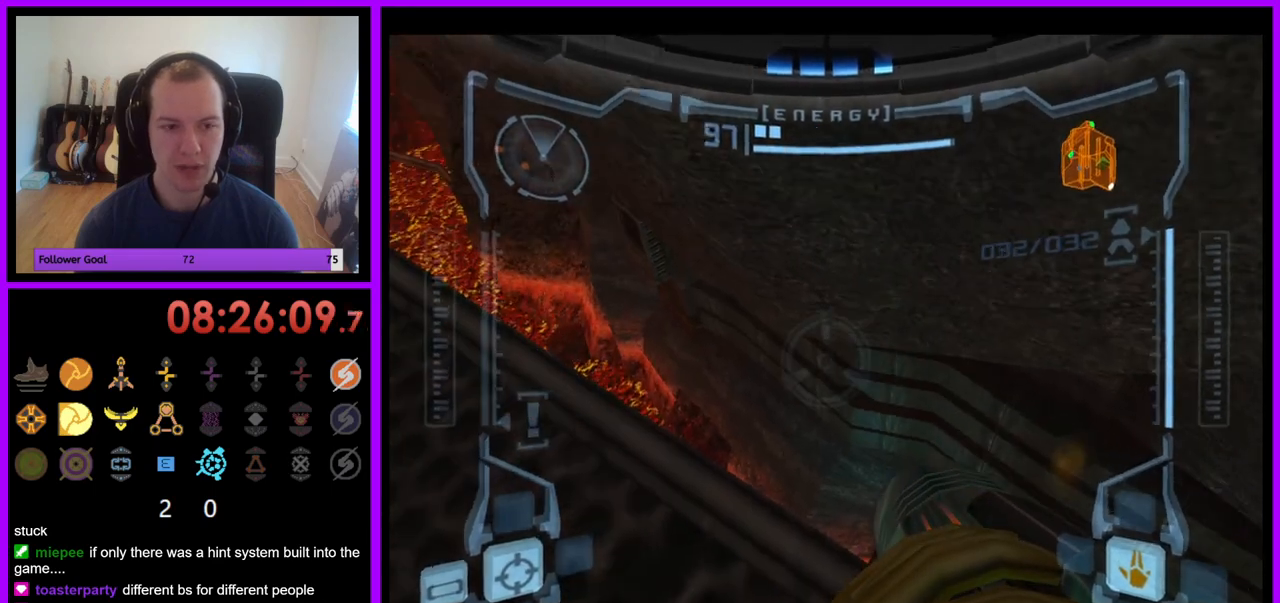
{"buttons": ["R1"], "left_stick": "center", "right_stick": "center", "events": [[33, "left_stick", "center"], [50, "L1", "down"], [450, "L1", "up"]]}
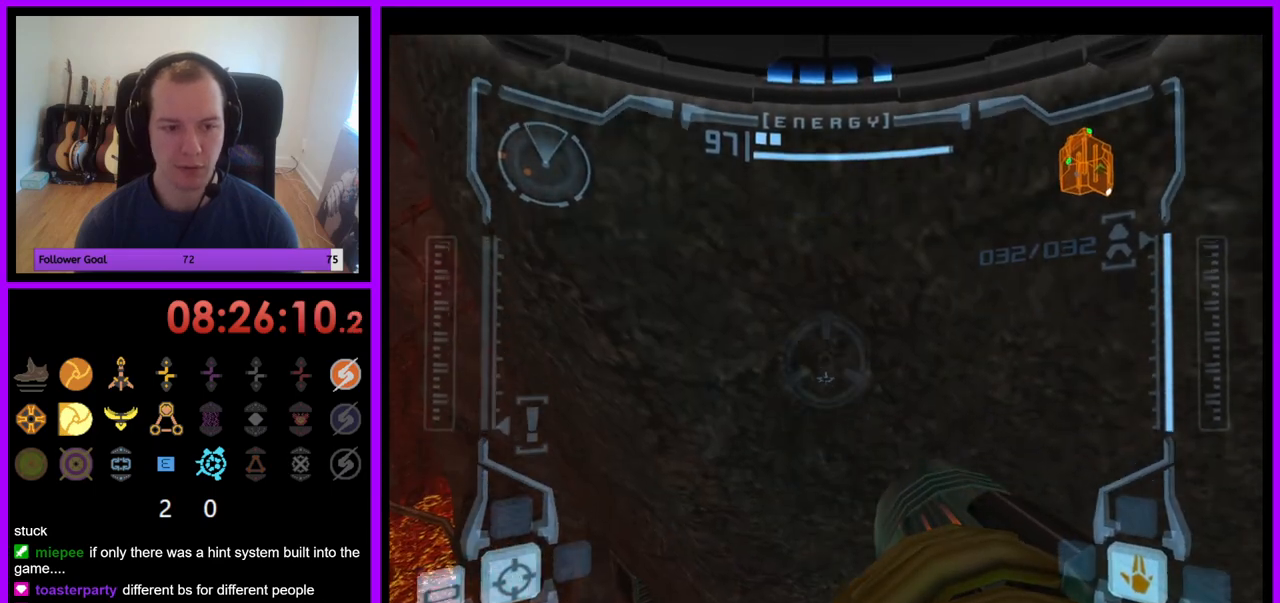
{"buttons": ["R1"], "left_stick": "up", "right_stick": "center", "events": [[17, "left_stick", "up"]]}
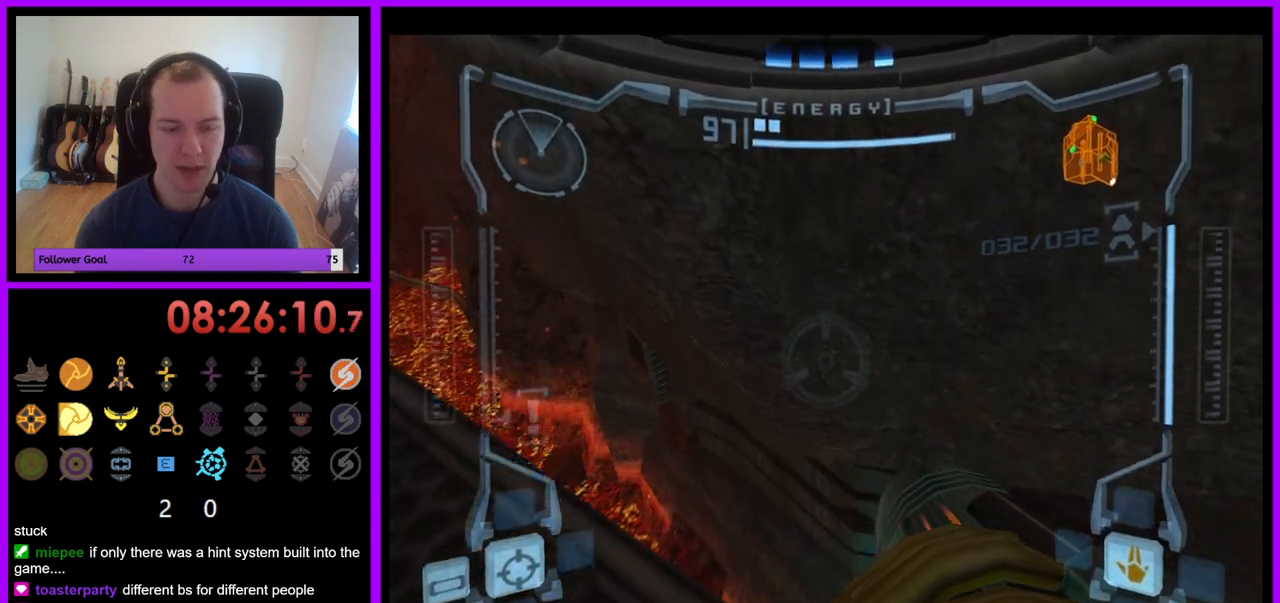
{"buttons": ["R1"], "left_stick": "left", "right_stick": "center", "events": [[183, "left_stick", "up-left"], [333, "left_stick", "left"]]}
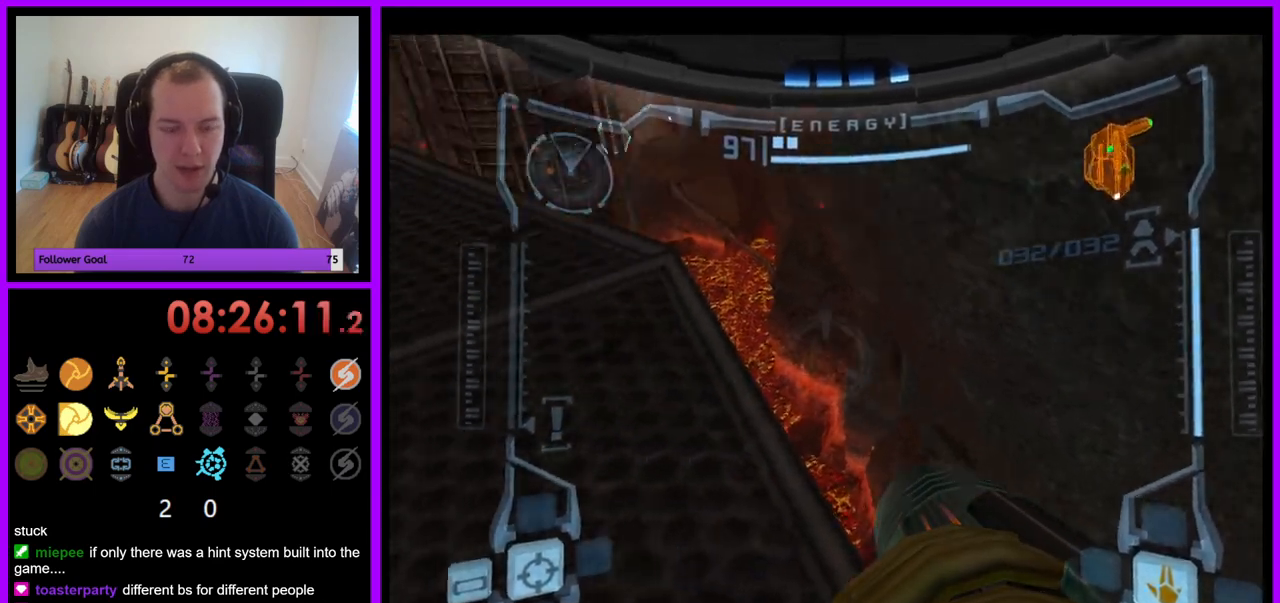
{"buttons": ["R1"], "left_stick": "left", "right_stick": "center", "events": []}
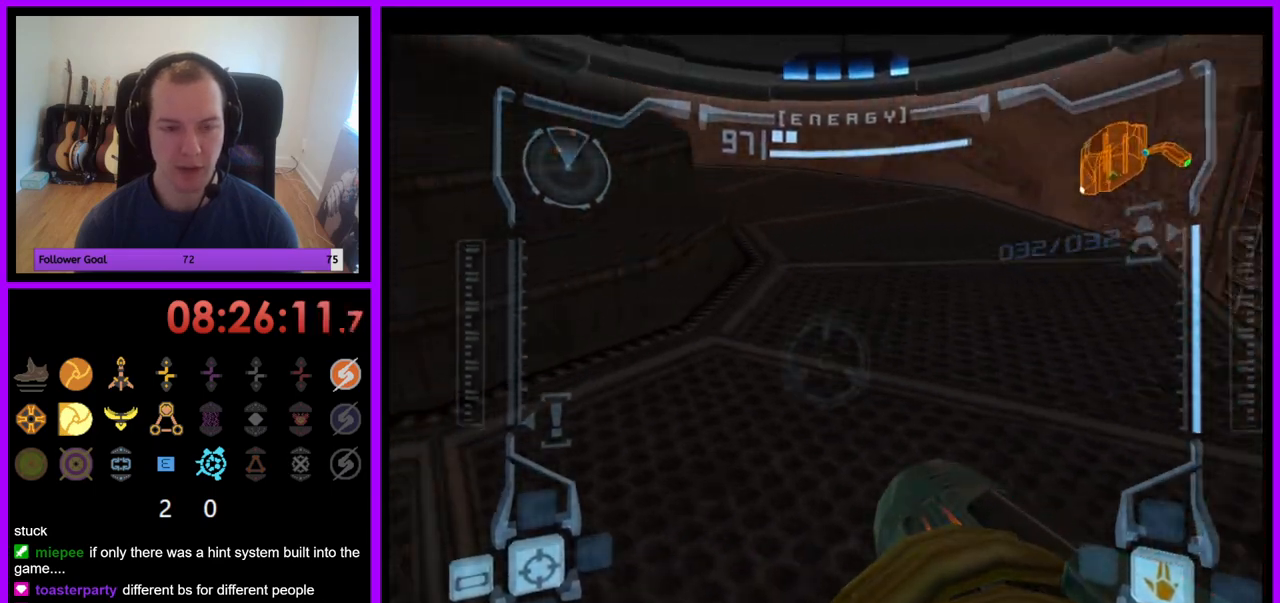
{"buttons": ["R1"], "left_stick": "up-left", "right_stick": "center", "events": [[483, "left_stick", "up-left"]]}
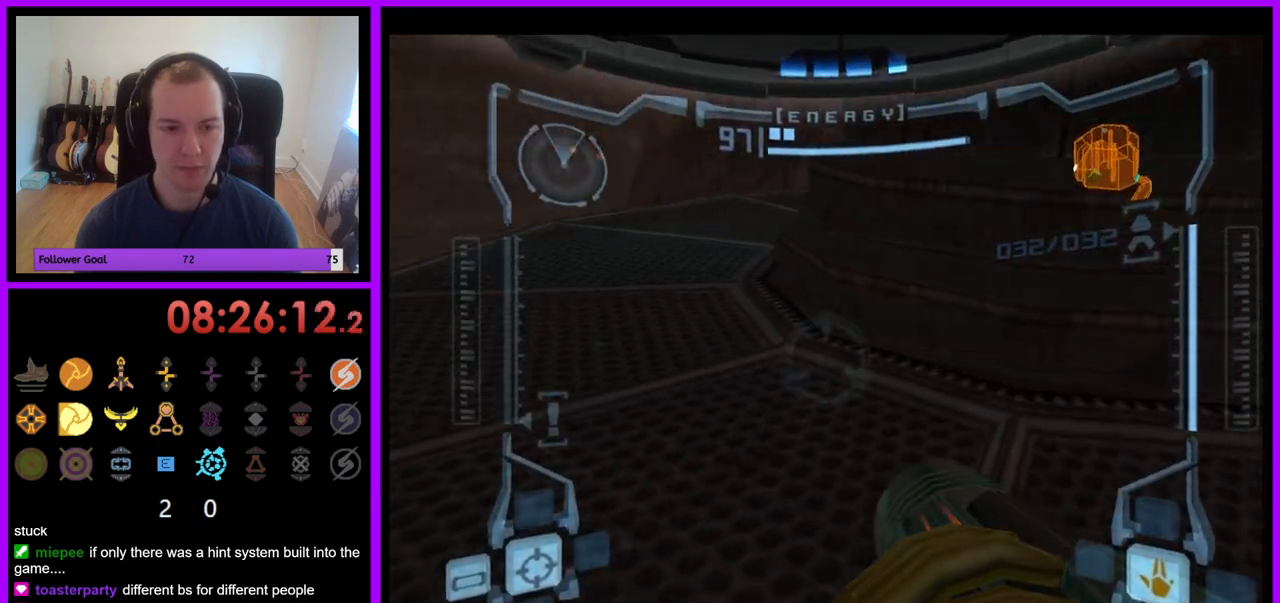
{"buttons": ["R1"], "left_stick": "up-left", "right_stick": "center", "events": [[217, "L1", "down"], [367, "L1", "up"]]}
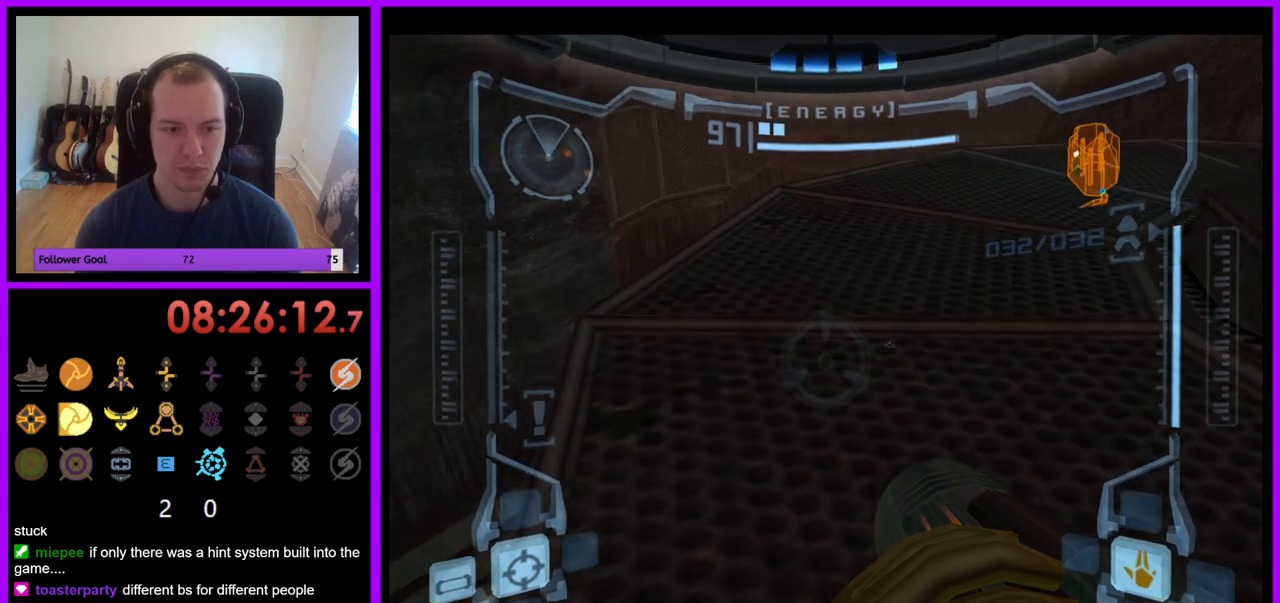
{"buttons": ["R1"], "left_stick": "up", "right_stick": "center", "events": [[467, "left_stick", "up"]]}
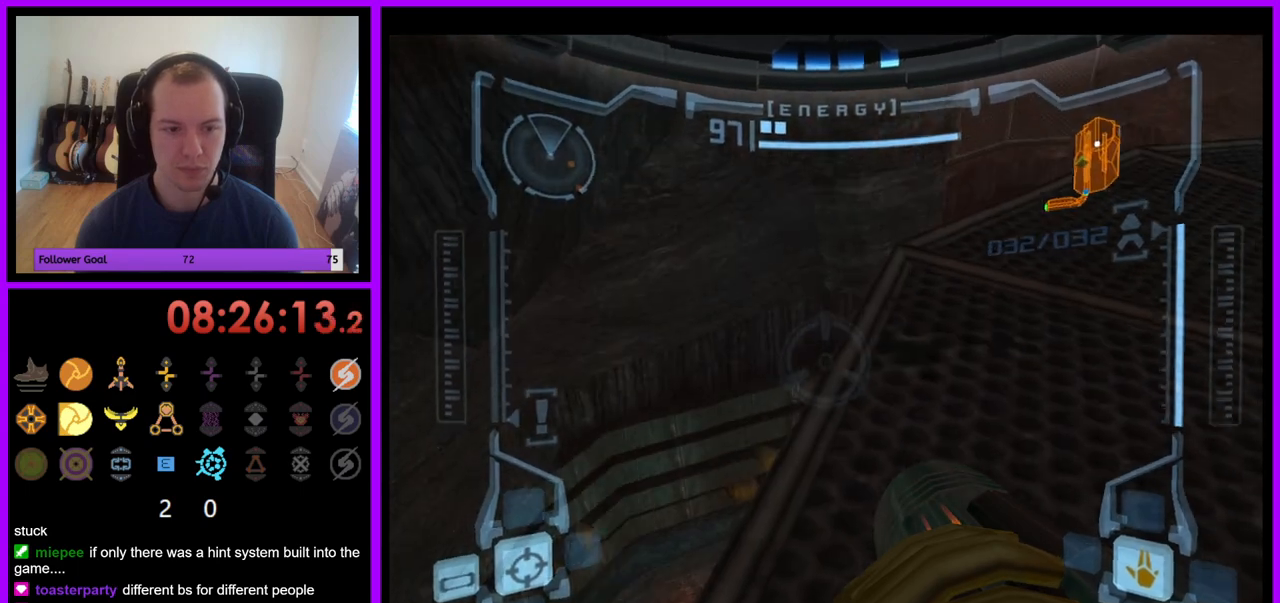
{"buttons": ["R1"], "left_stick": "right", "right_stick": "center", "events": [[200, "left_stick", "up-right"], [367, "left_stick", "right"], [417, "B", "down"], [500, "B", "up"]]}
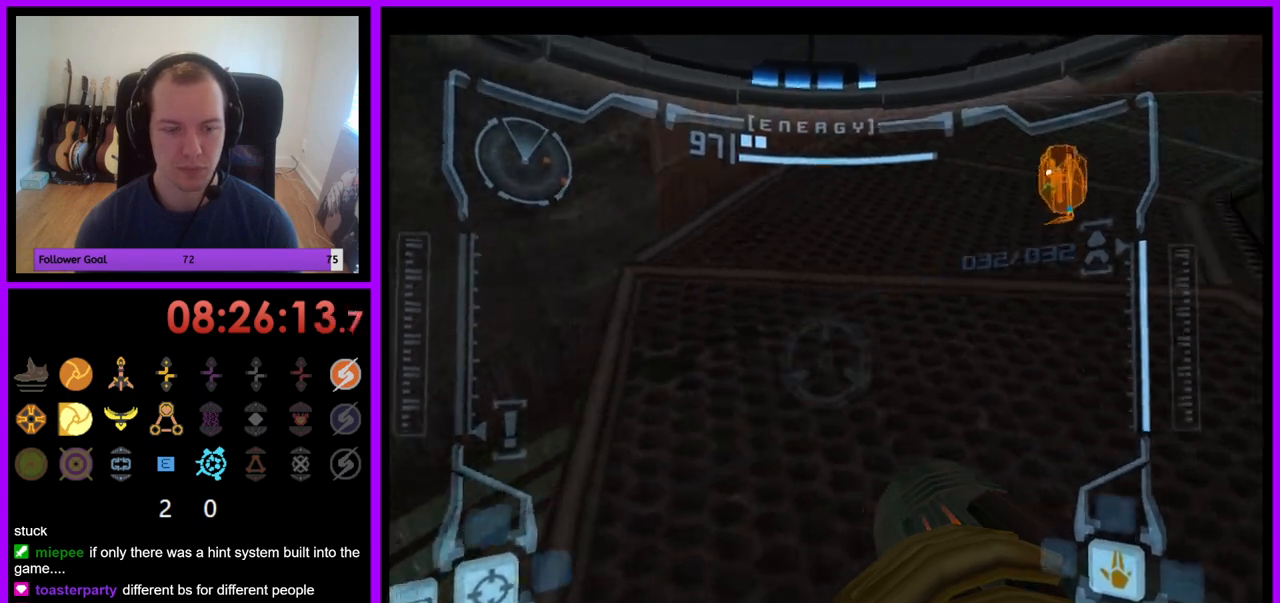
{"buttons": ["R1"], "left_stick": "up-right", "right_stick": "center", "events": [[383, "left_stick", "up-right"]]}
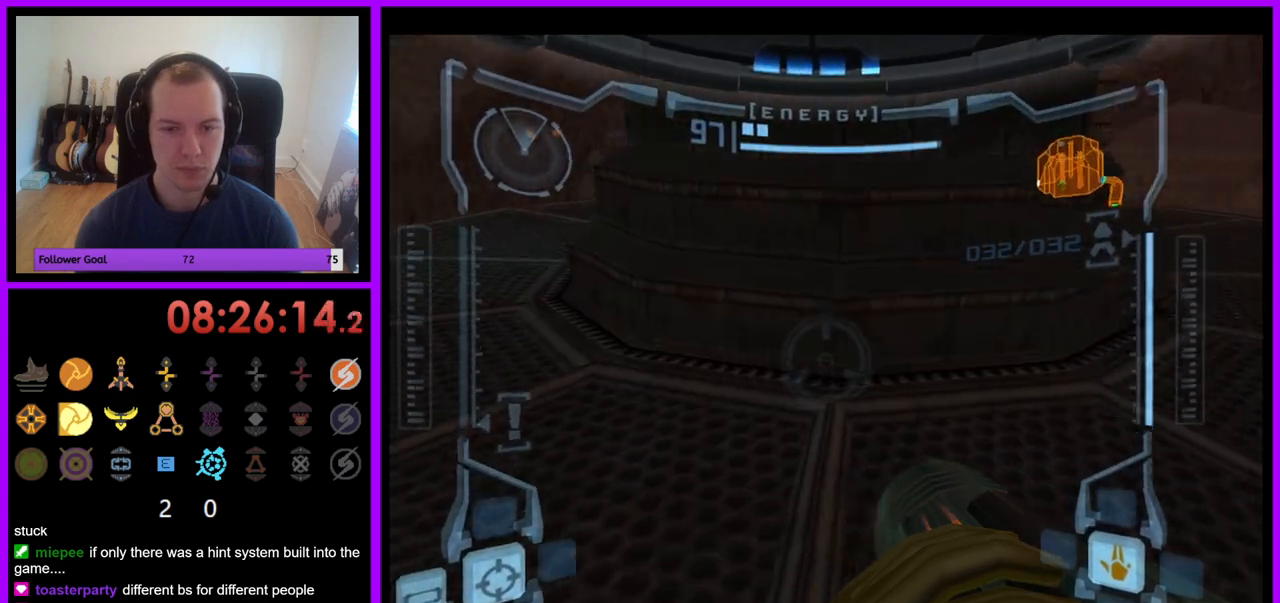
{"buttons": ["L1"], "left_stick": "center", "right_stick": "center", "events": [[333, "left_stick", "center"], [367, "L1", "down"], [367, "R1", "up"]]}
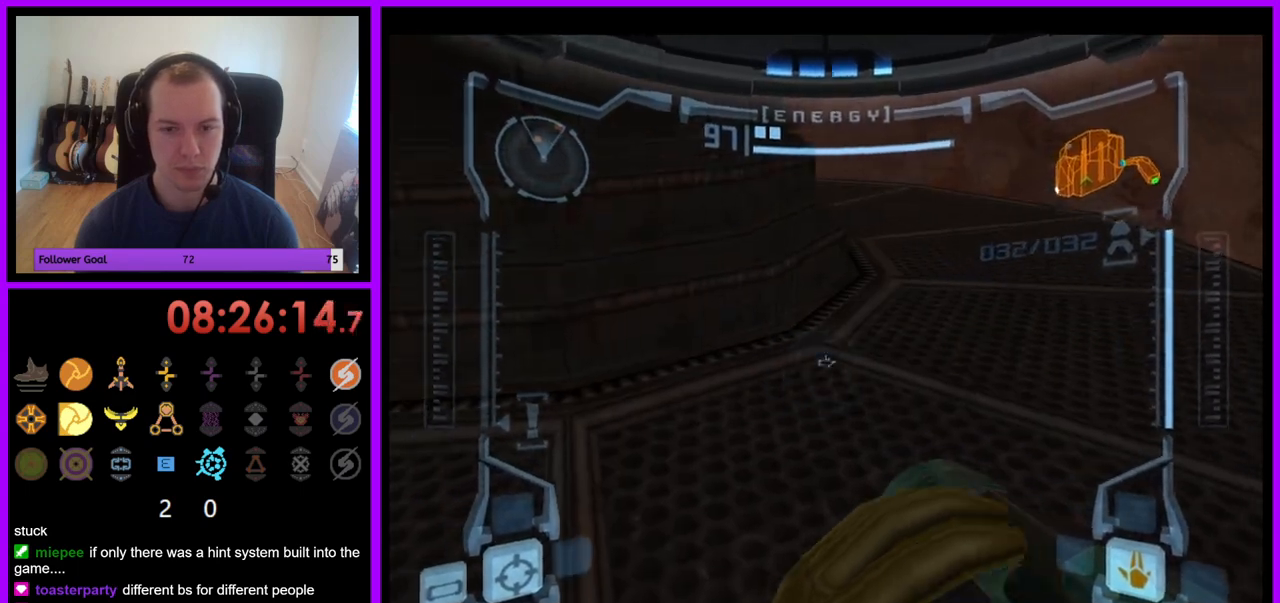
{"buttons": ["L1"], "left_stick": "up-left", "right_stick": "center", "events": [[150, "B", "down"], [267, "B", "up"], [300, "left_stick", "up-left"]]}
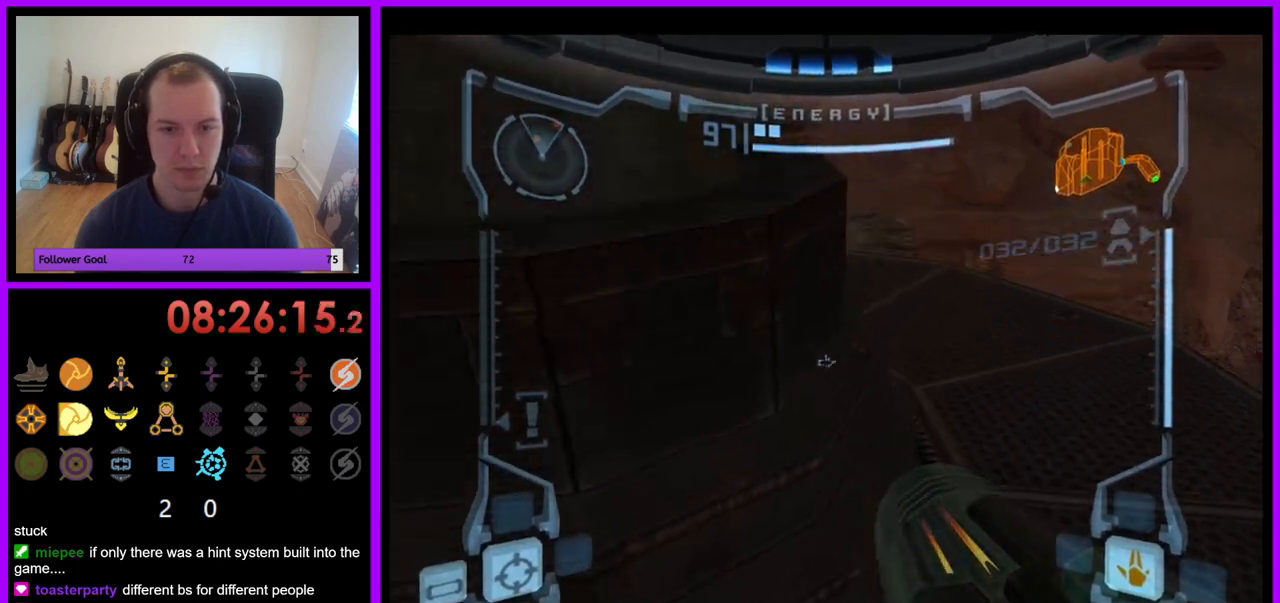
{"buttons": ["L1"], "left_stick": "center", "right_stick": "center", "events": [[250, "left_stick", "up"], [383, "left_stick", "center"]]}